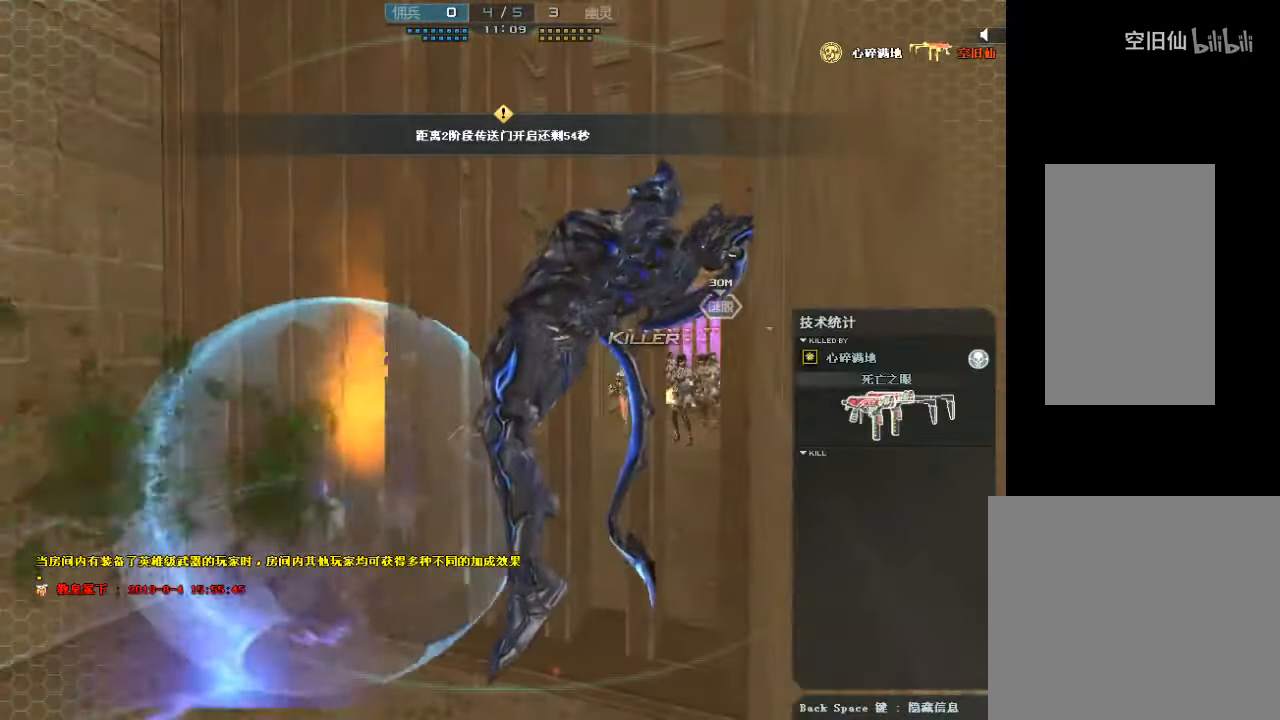
Gameplay with keyboard and mouse; each line is a JSON object with the keys and mouse buttons held at the frame after it. "events" lists presses ("down") and releases ("up") of "a", "c", "ctrl", "d", "e", "f", "q", "r", "s", "shift", "space", "tab", "v", "w", "x", "z", "mouse_left", "mouse_wheel", "mouse_right", "mouse_mb4" and "mouse_mb5" between this image and that frame as [ms after this image, input, new state], when the widget could be followed in between. "mouse_left", "mouse_wheel", "mouse_right", "mouse_mb4", "mouse_mb5" = the "left", "wheel", "right", "mb4", "mb5" buttons of the "mouse" list. No other keys are recorded. "wheel" means that the mouse wheel is clicked or scrolled. Mouse movement is not recorded.
{"keys": [], "mouse": [], "events": []}
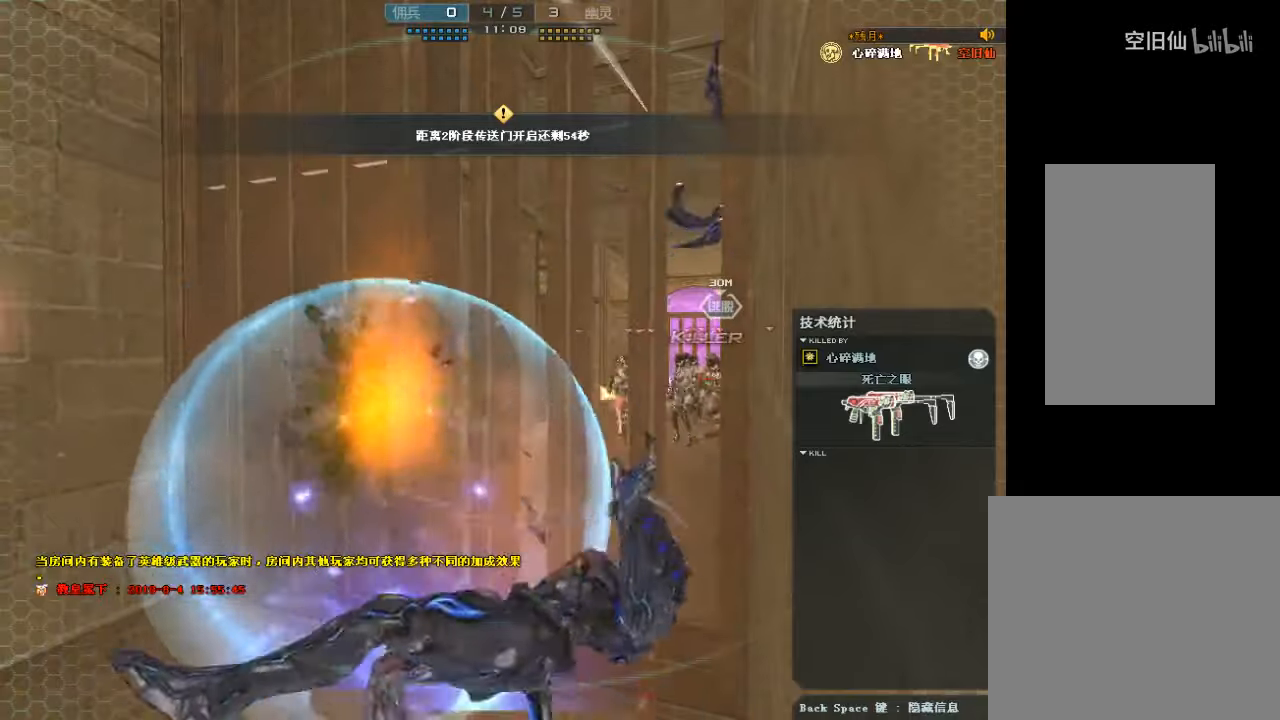
{"keys": [], "mouse": [], "events": []}
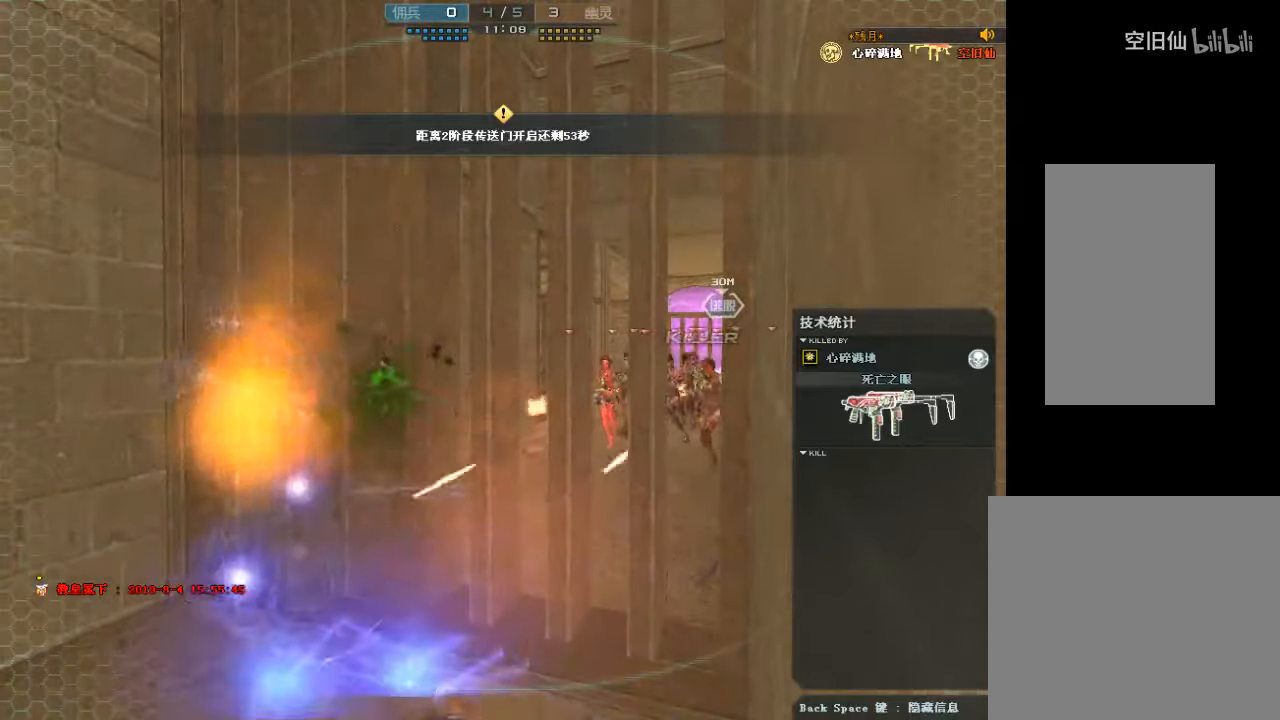
{"keys": ["w"], "mouse": [], "events": [[500, "w", "down"]]}
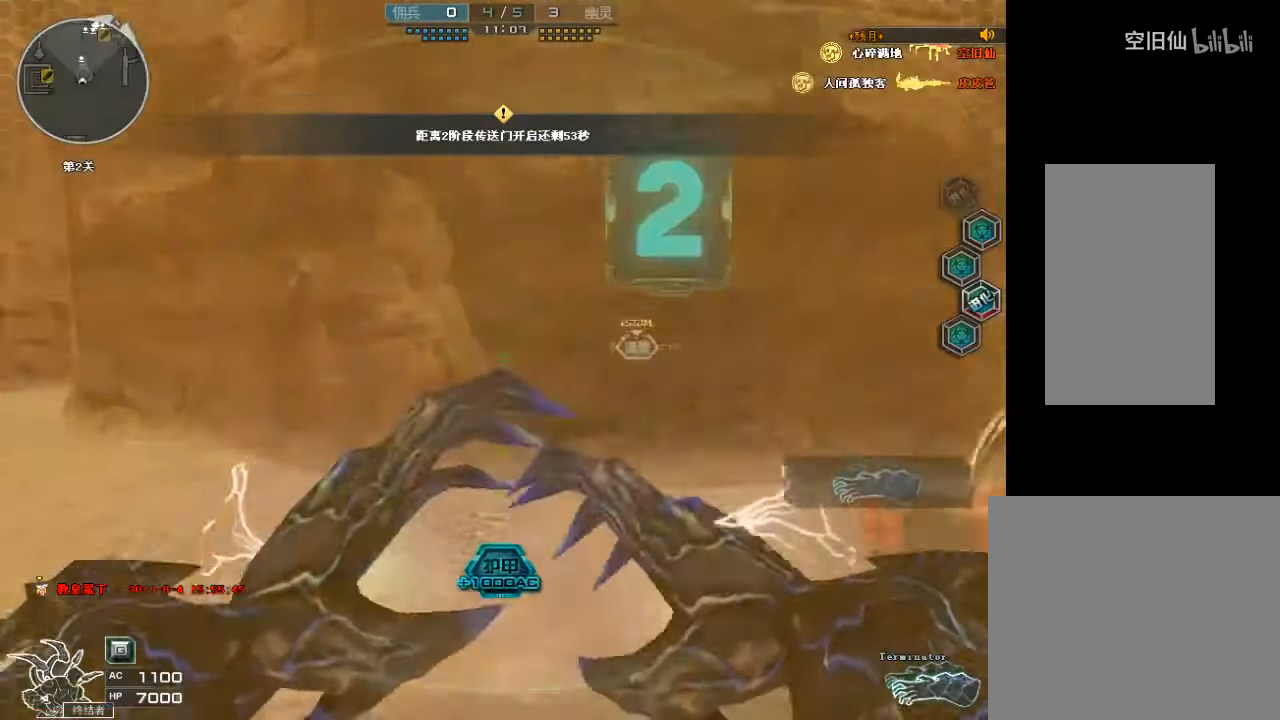
{"keys": ["a", "w"], "mouse": ["left"], "events": [[467, "mouse_left", "down"], [500, "a", "down"]]}
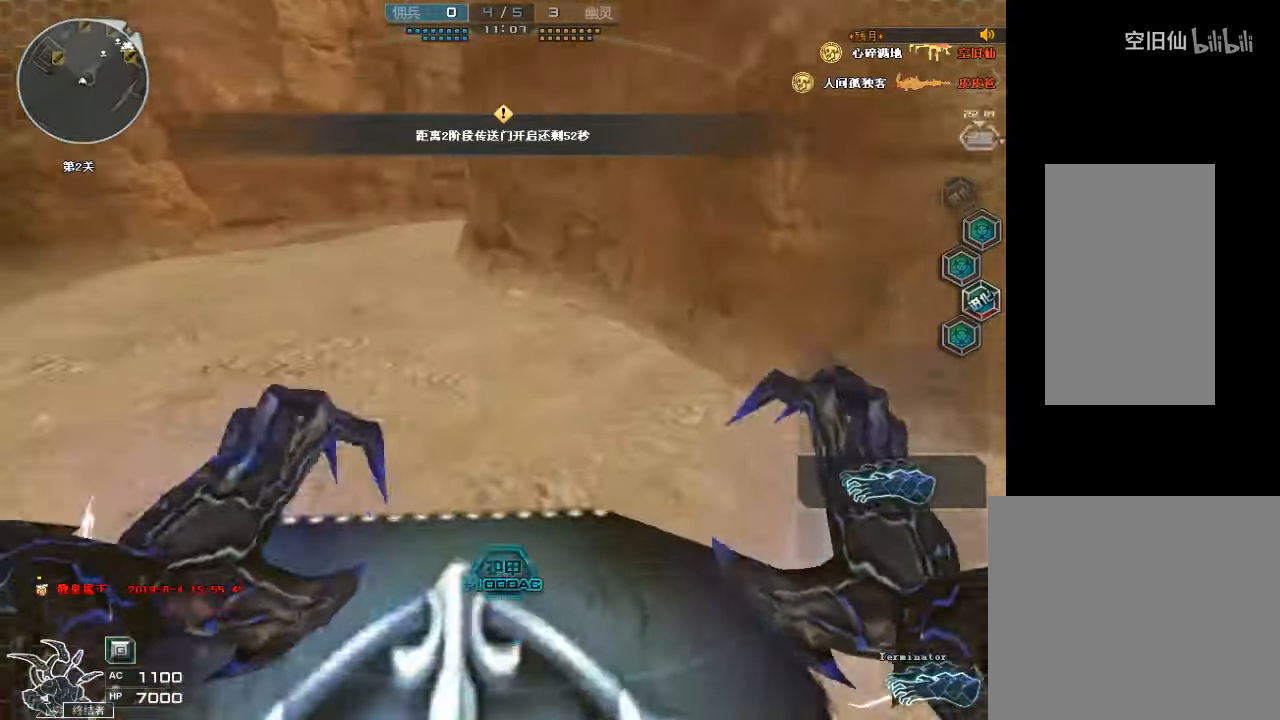
{"keys": ["a", "w"], "mouse": [], "events": [[367, "mouse_left", "up"]]}
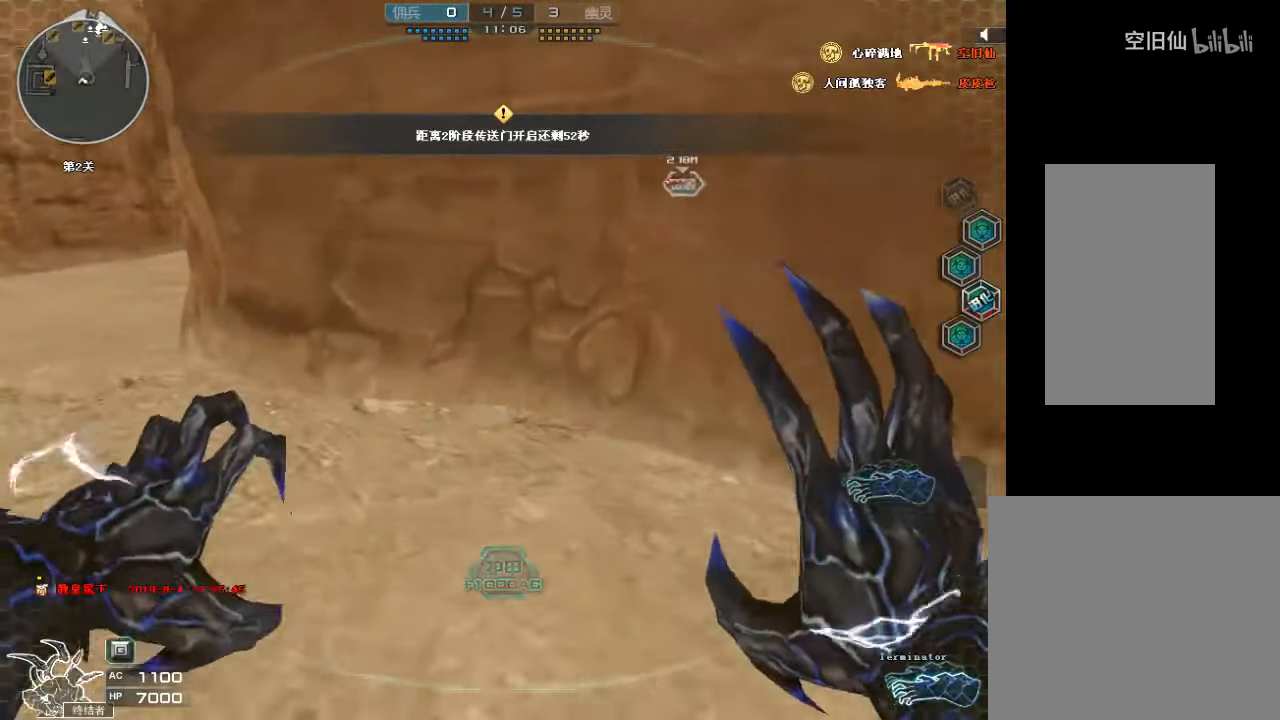
{"keys": ["a", "w"], "mouse": [], "events": [[200, "mouse_left", "down"], [434, "mouse_left", "up"]]}
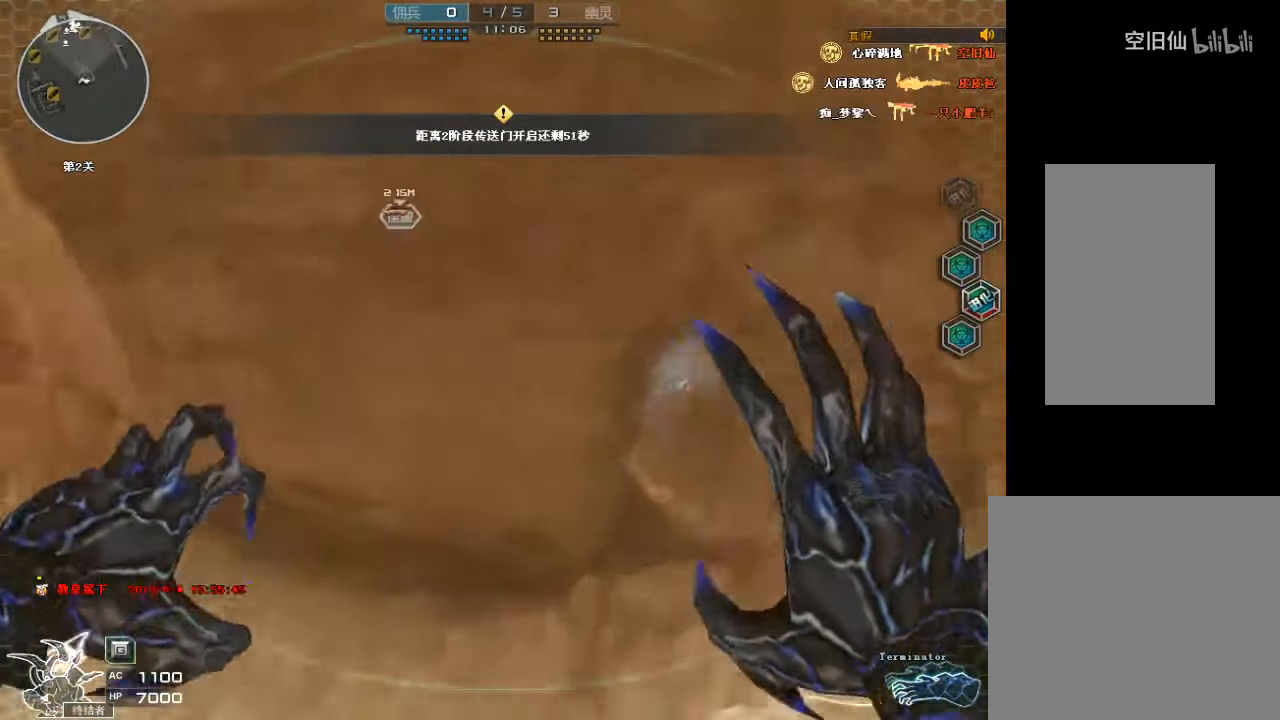
{"keys": ["a", "w"], "mouse": ["left"], "events": [[267, "mouse_left", "down"], [334, "a", "up"], [467, "a", "down"]]}
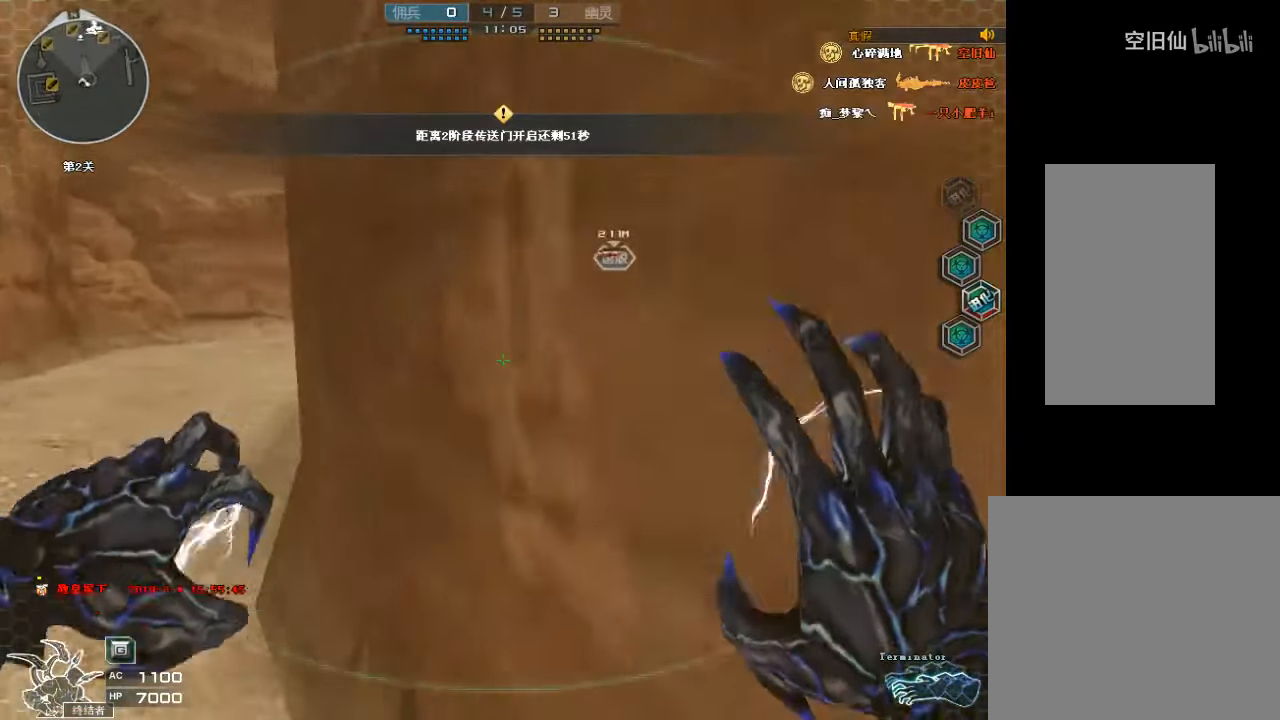
{"keys": ["a", "w"], "mouse": ["left"], "events": [[34, "mouse_left", "up"], [367, "a", "up"], [367, "mouse_left", "down"], [467, "a", "down"]]}
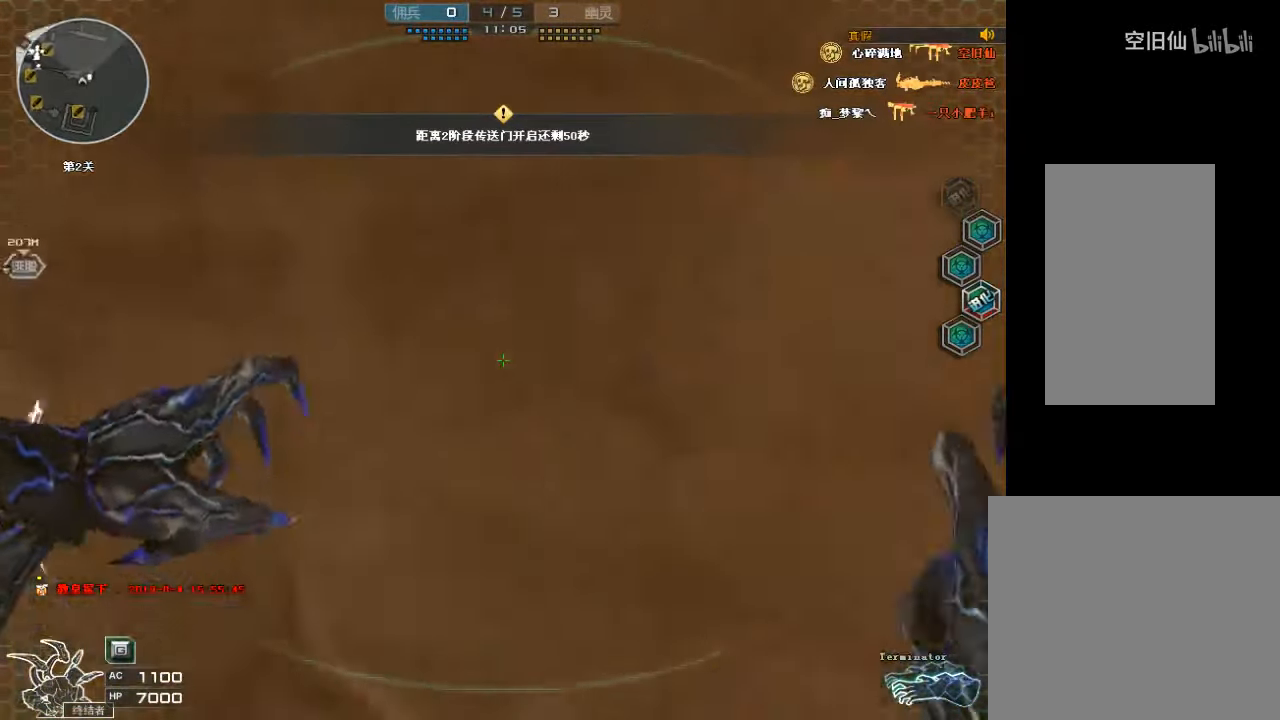
{"keys": ["w"], "mouse": ["left"], "events": [[267, "mouse_left", "up"], [434, "a", "up"], [434, "mouse_left", "down"]]}
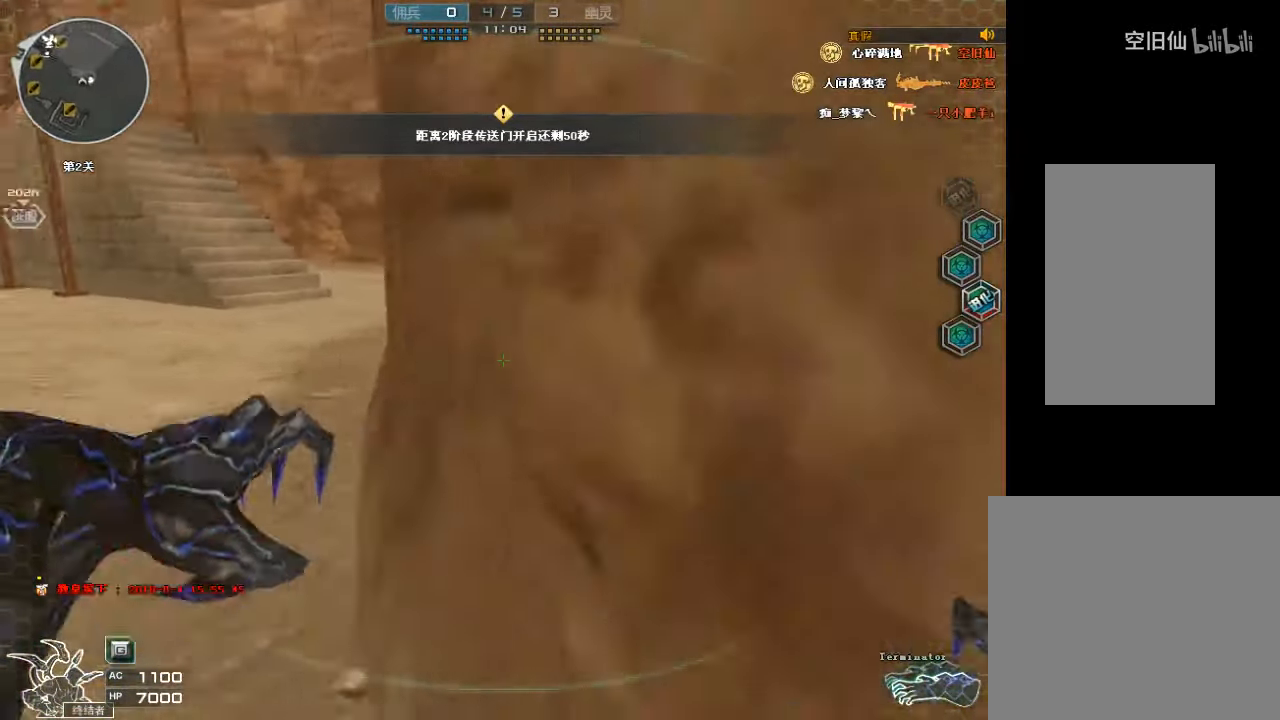
{"keys": ["w"], "mouse": [], "events": [[367, "mouse_left", "up"]]}
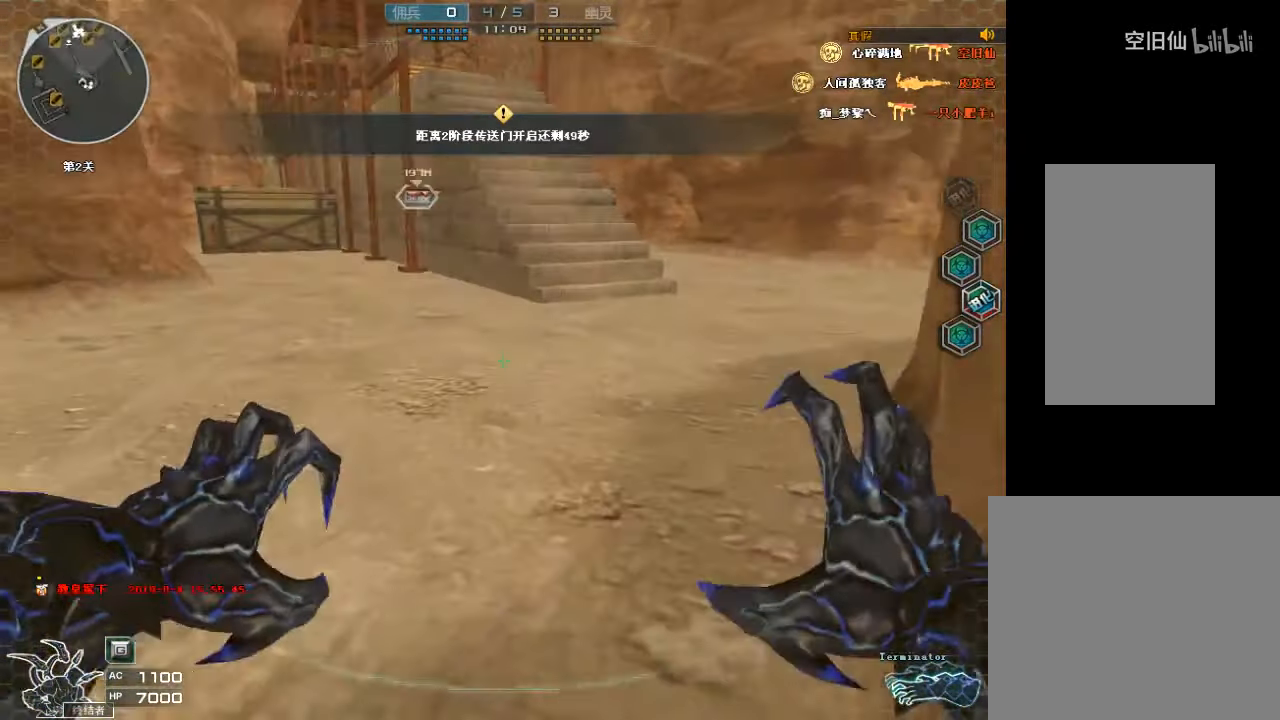
{"keys": ["d", "w"], "mouse": [], "events": [[200, "mouse_left", "down"], [234, "d", "down"], [434, "mouse_left", "up"]]}
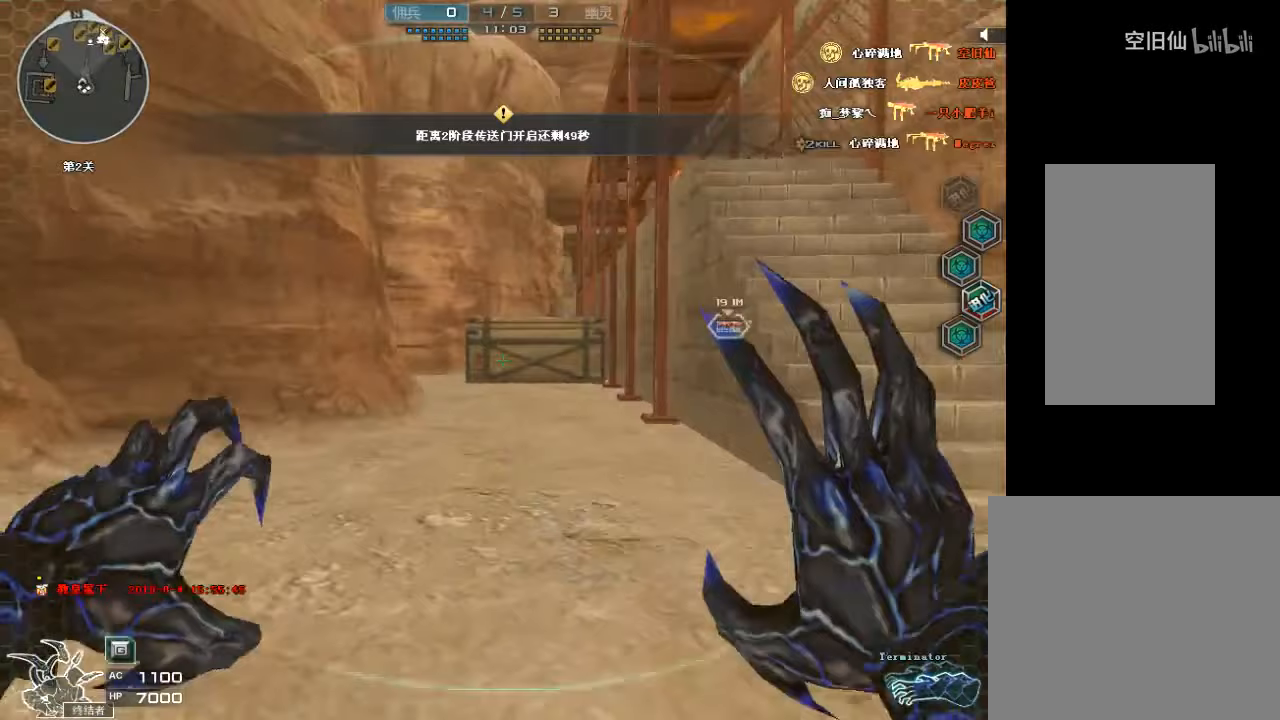
{"keys": ["d", "w"], "mouse": ["left"], "events": [[100, "d", "up"], [233, "d", "down"], [267, "mouse_left", "down"]]}
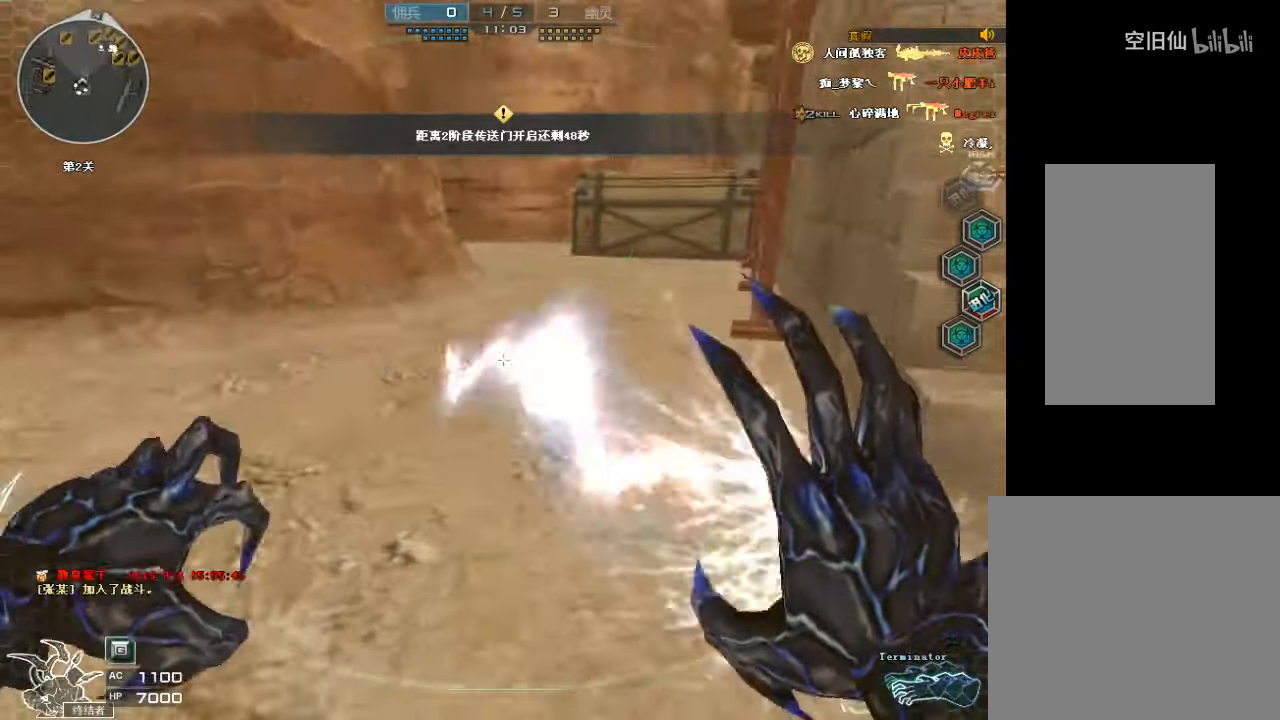
{"keys": ["w"], "mouse": ["left"], "events": [[33, "space", "down"], [100, "mouse_left", "up"], [133, "ctrl", "down"], [267, "space", "up"], [300, "d", "up"], [367, "ctrl", "up"], [433, "mouse_left", "down"]]}
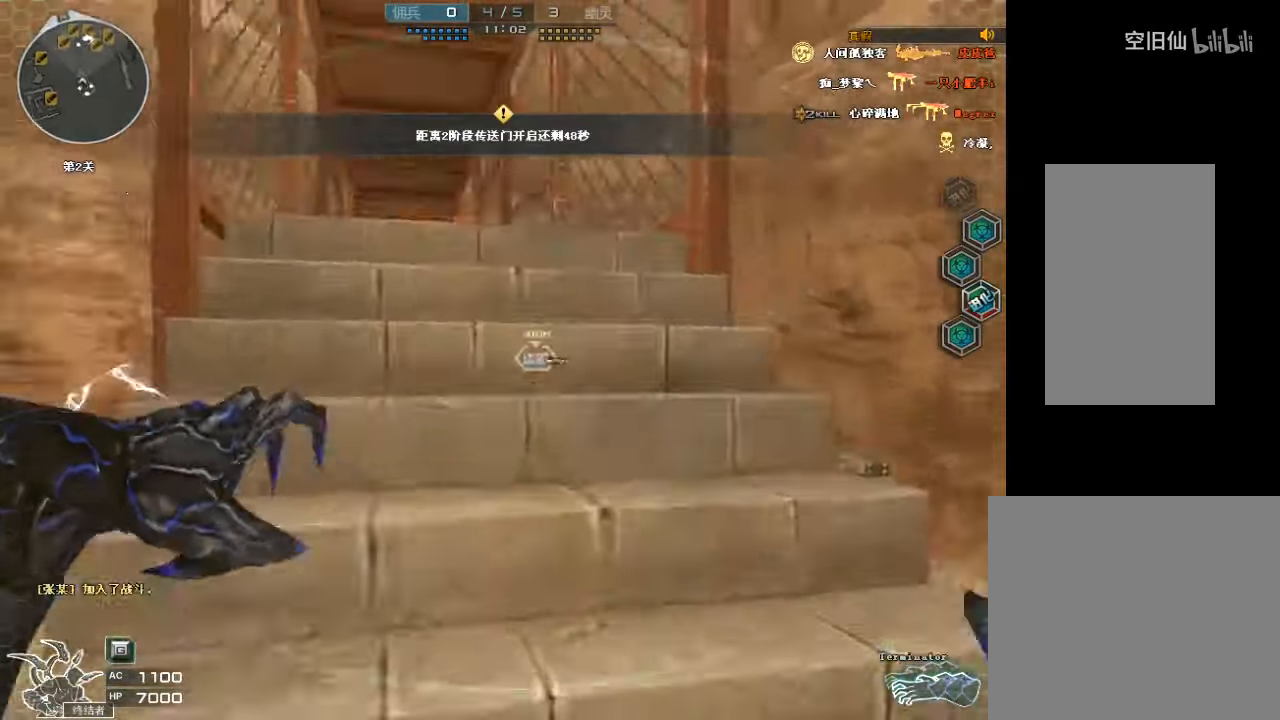
{"keys": ["w"], "mouse": [], "events": [[100, "d", "down"], [200, "d", "up"], [300, "mouse_left", "up"], [367, "a", "down"], [467, "a", "up"]]}
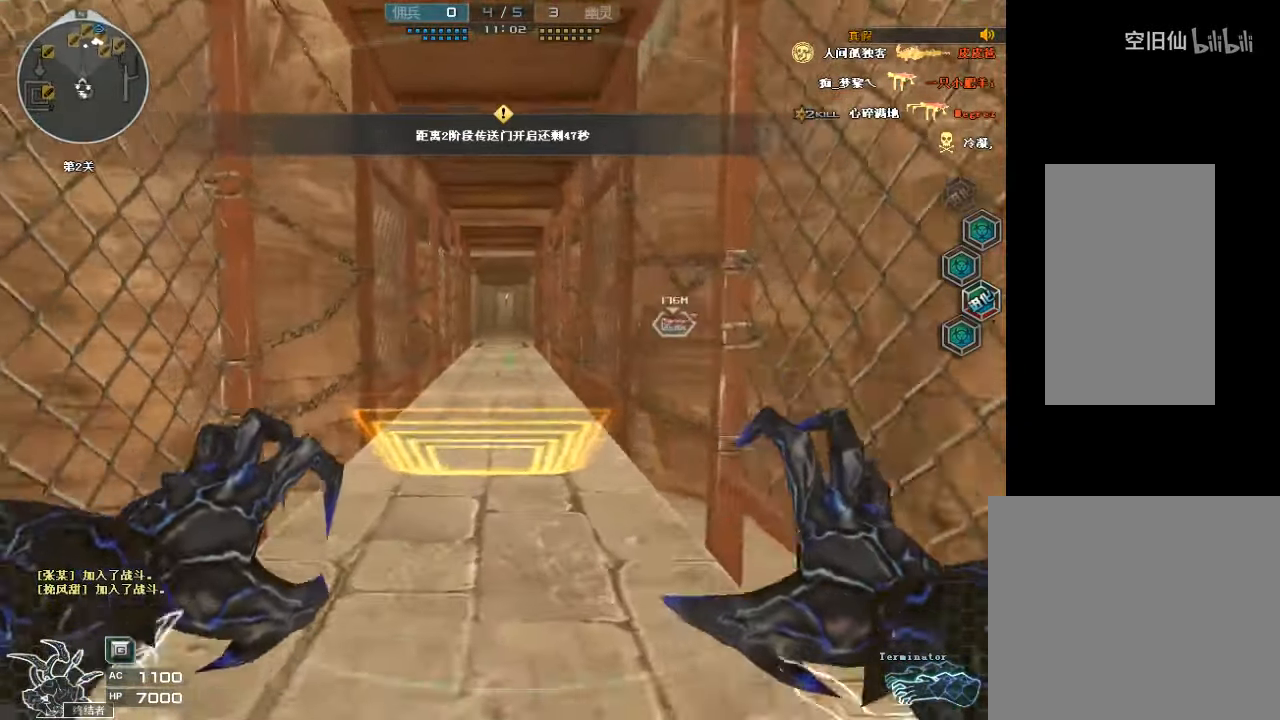
{"keys": ["w"], "mouse": [], "events": [[167, "d", "down"], [267, "d", "up"], [467, "a", "down"], [500, "a", "up"]]}
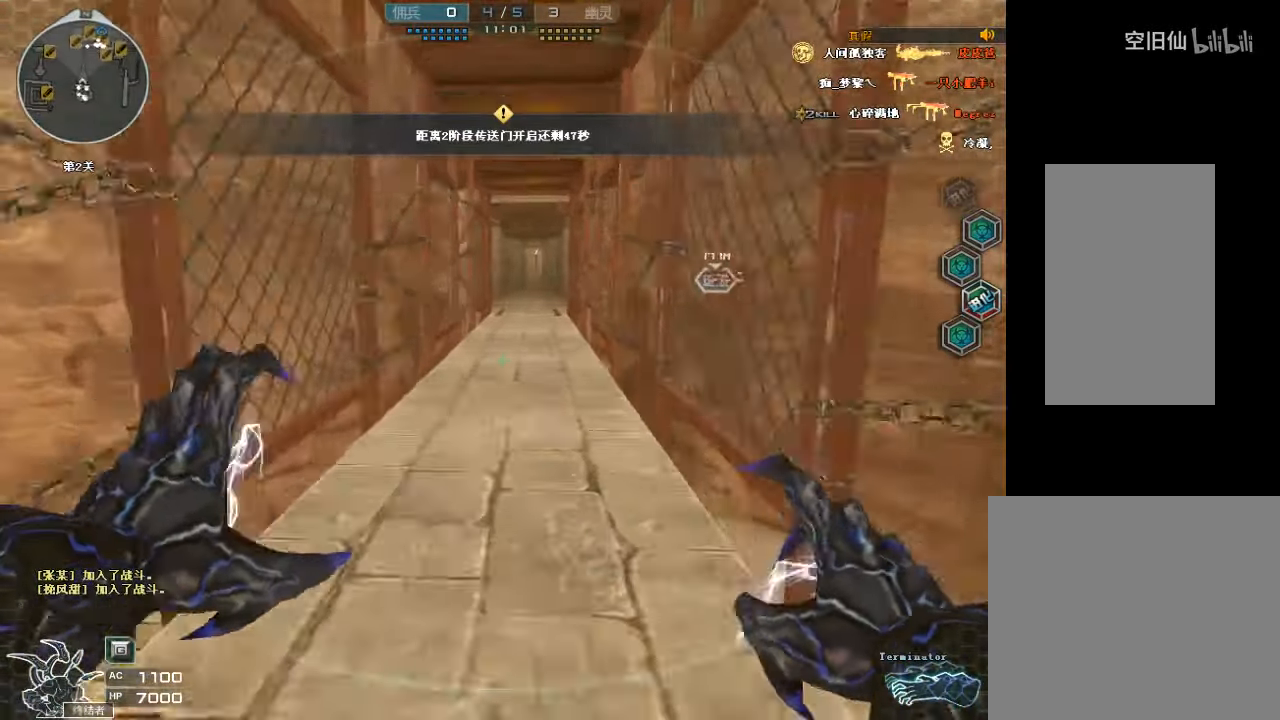
{"keys": ["w"], "mouse": [], "events": [[267, "space", "down"], [333, "space", "up"], [433, "space", "down"], [500, "space", "up"]]}
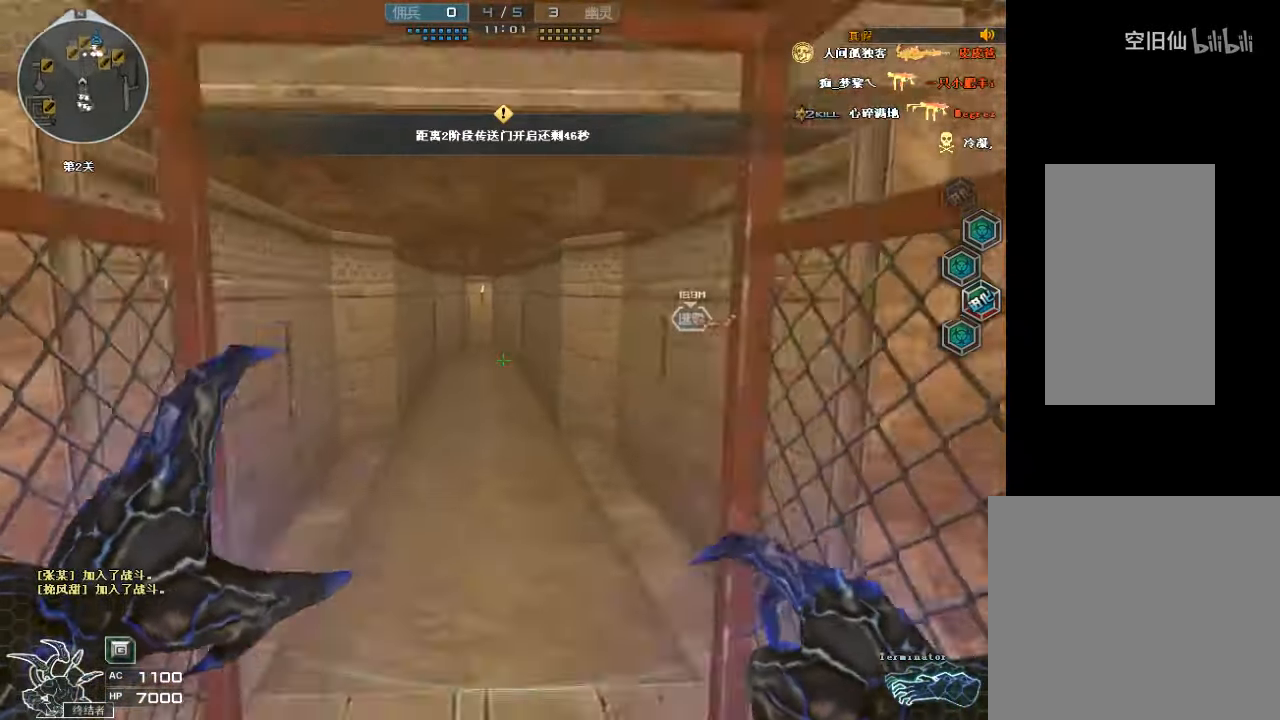
{"keys": ["d", "w"], "mouse": [], "events": [[100, "space", "down"], [133, "space", "up"], [267, "space", "down"], [300, "d", "down"], [300, "space", "up"], [367, "d", "up"], [467, "d", "down"]]}
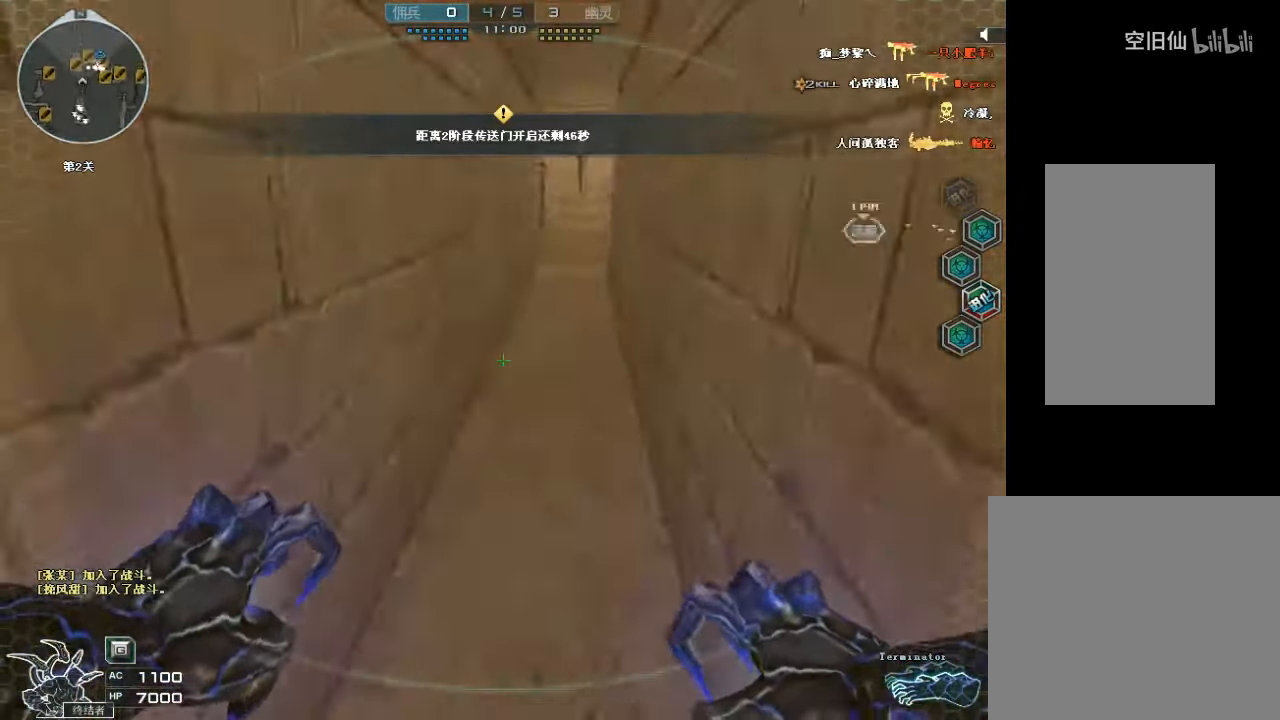
{"keys": ["a", "s"], "mouse": [], "events": [[100, "w", "up"], [167, "s", "down"], [267, "space", "down"], [367, "a", "down"], [367, "d", "up"], [400, "space", "up"]]}
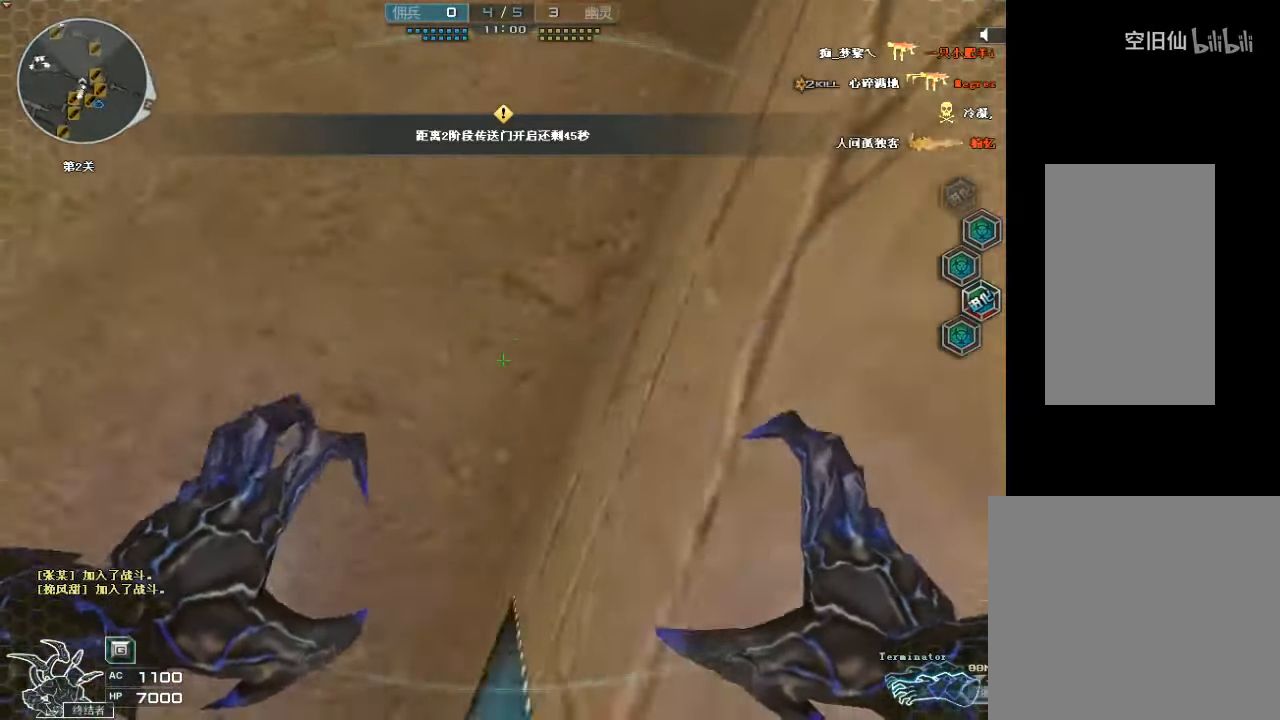
{"keys": ["d"], "mouse": [], "events": [[33, "space", "down"], [167, "space", "up"], [233, "space", "down"], [333, "space", "up"], [367, "a", "up"], [367, "d", "down"], [433, "s", "up"]]}
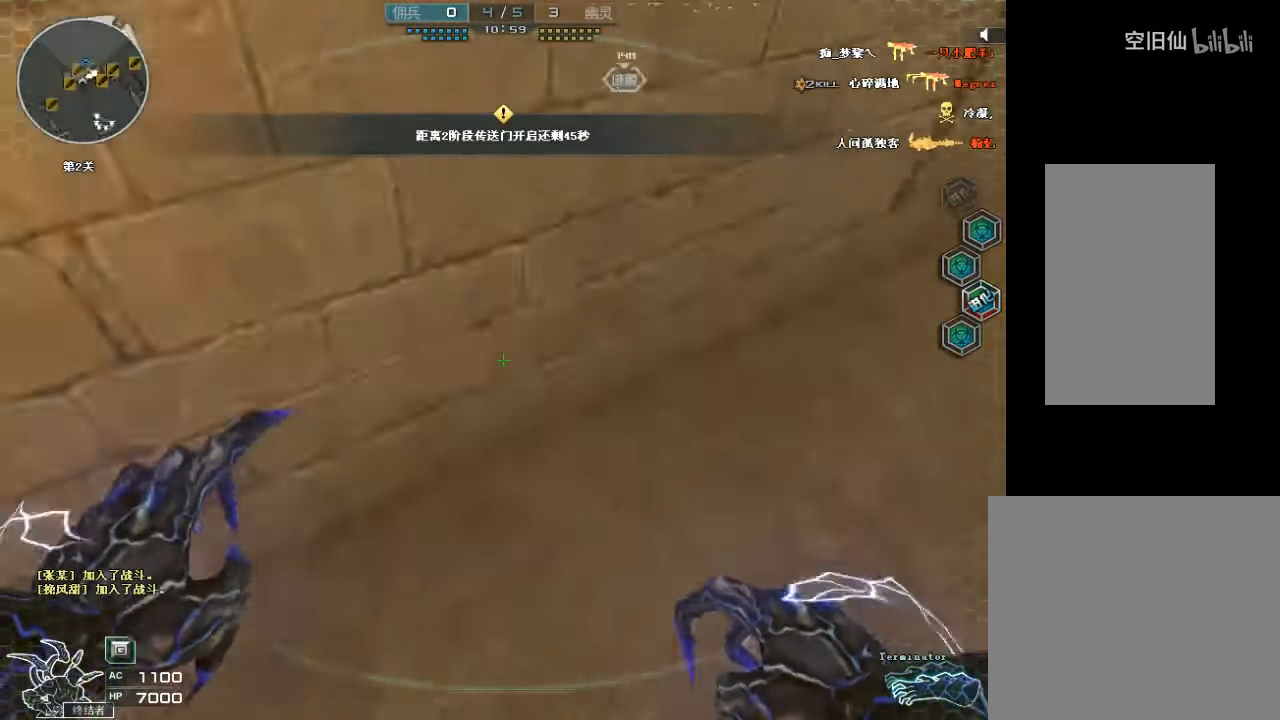
{"keys": ["space", "w"], "mouse": [], "events": [[33, "d", "up"], [33, "w", "down"], [100, "a", "down"], [200, "space", "down"], [233, "a", "up"], [333, "space", "up"], [367, "d", "down"], [400, "space", "down"], [433, "d", "up"]]}
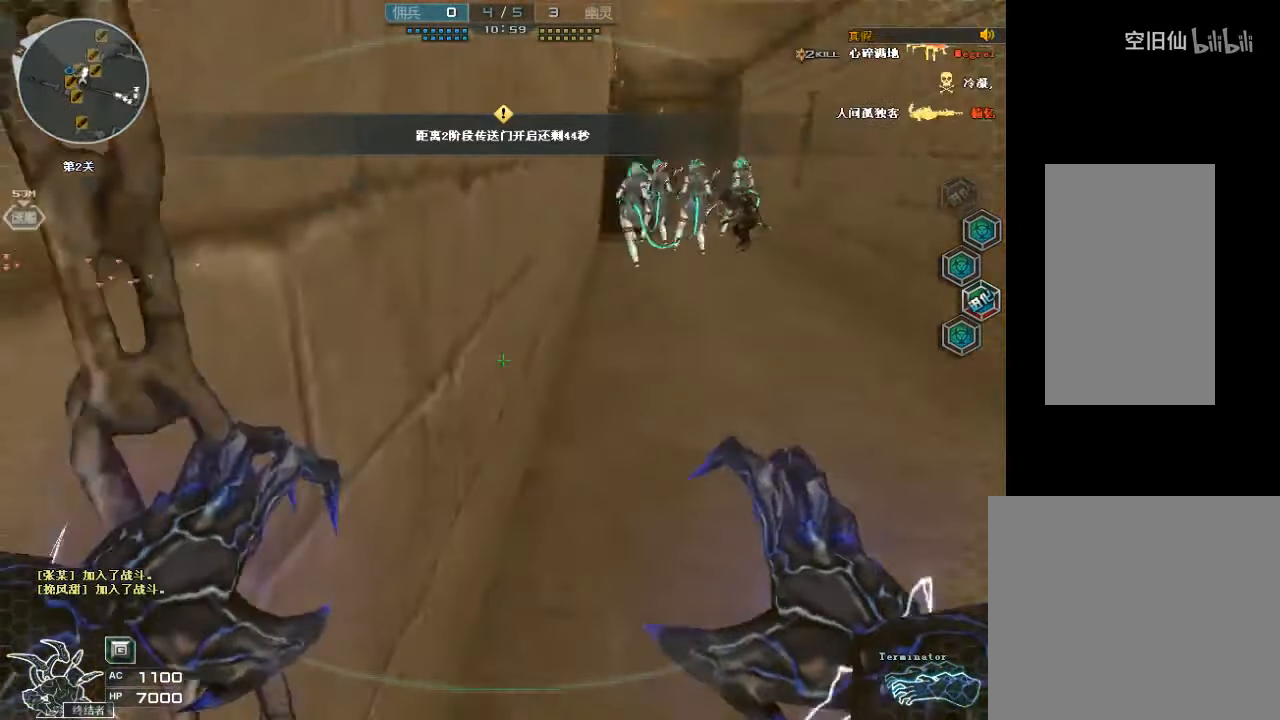
{"keys": ["space", "w"], "mouse": [], "events": [[33, "space", "up"], [100, "space", "down"], [233, "space", "up"], [300, "space", "down"], [400, "space", "up"], [467, "space", "down"]]}
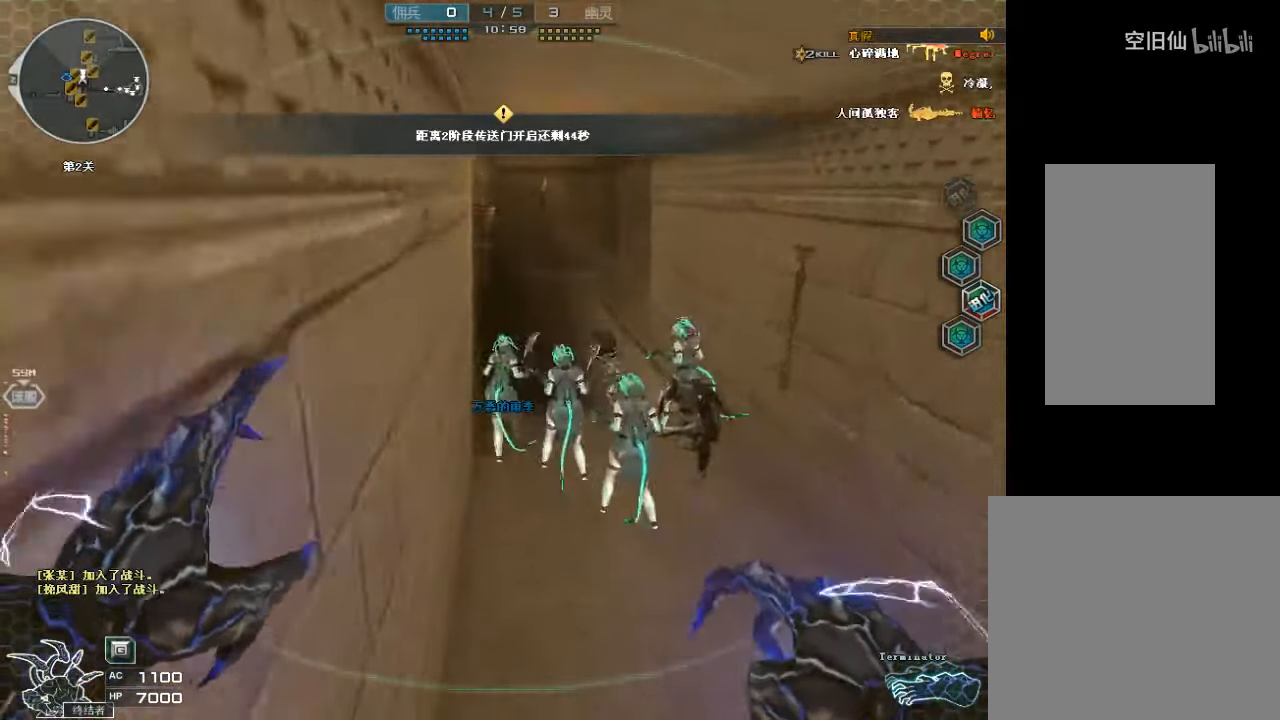
{"keys": ["d", "space", "w"], "mouse": [], "events": [[100, "space", "up"], [167, "d", "down"], [200, "space", "down"], [267, "d", "up"], [267, "space", "up"], [500, "d", "down"], [500, "space", "down"]]}
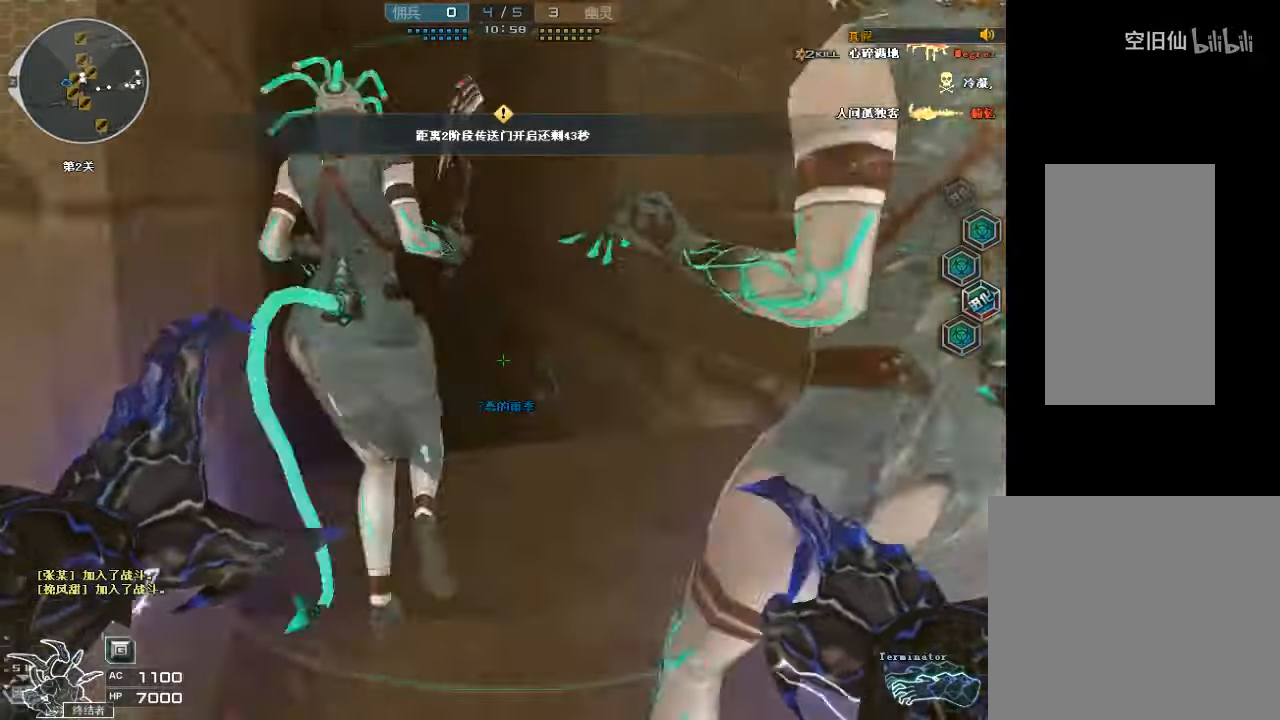
{"keys": ["w"], "mouse": [], "events": [[200, "d", "up"], [200, "space", "up"]]}
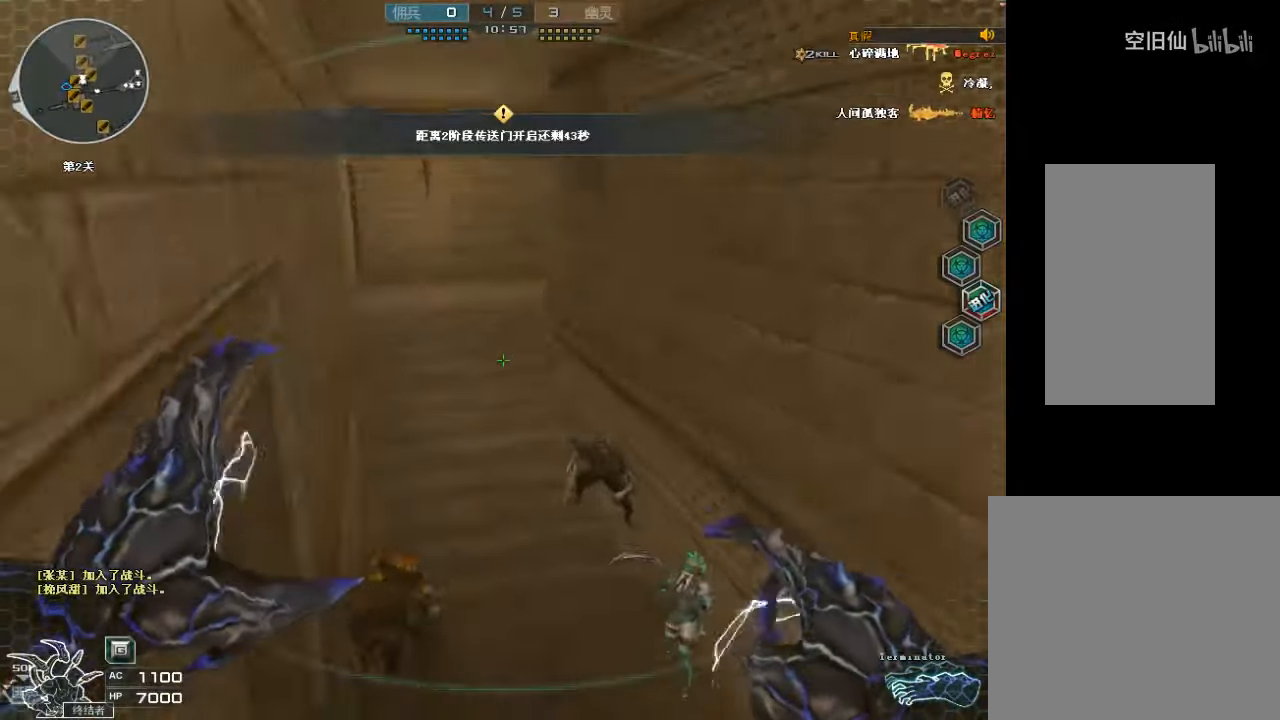
{"keys": ["space", "w"], "mouse": [], "events": [[33, "space", "down"], [166, "space", "up"], [200, "space", "down"], [366, "space", "up"], [433, "space", "down"]]}
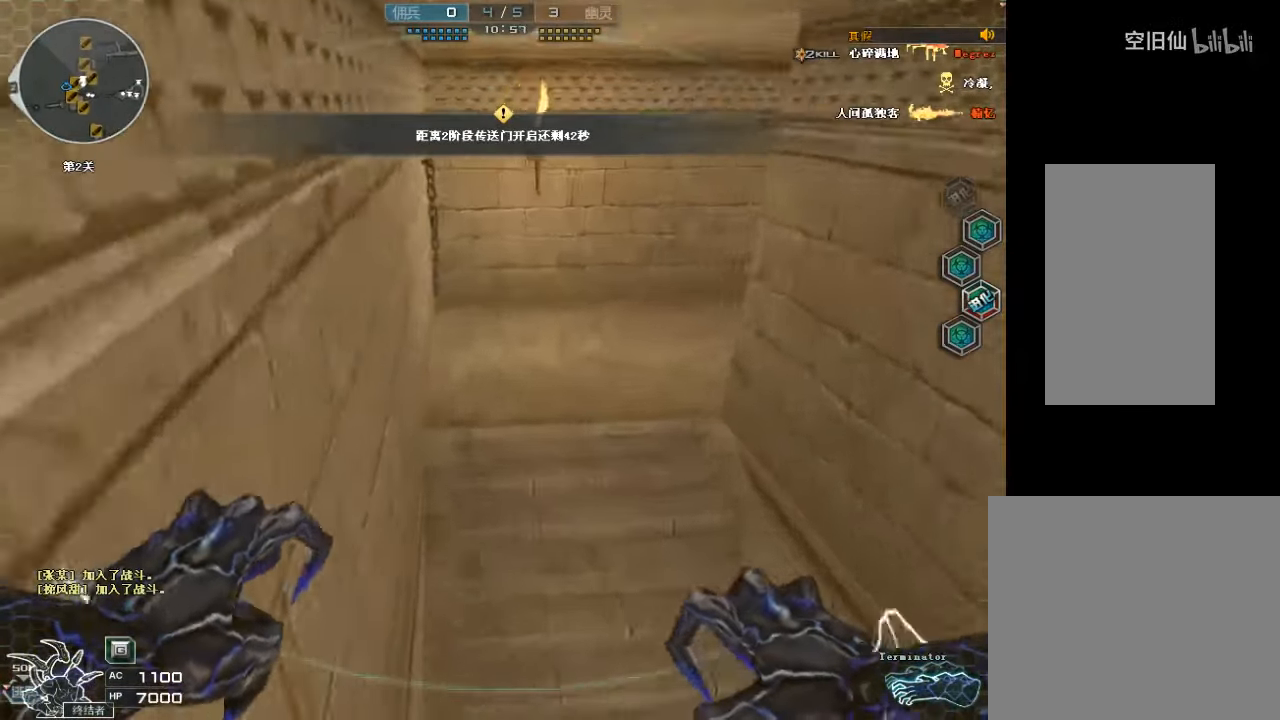
{"keys": ["w"], "mouse": [], "events": [[66, "space", "up"], [133, "space", "down"], [266, "space", "up"]]}
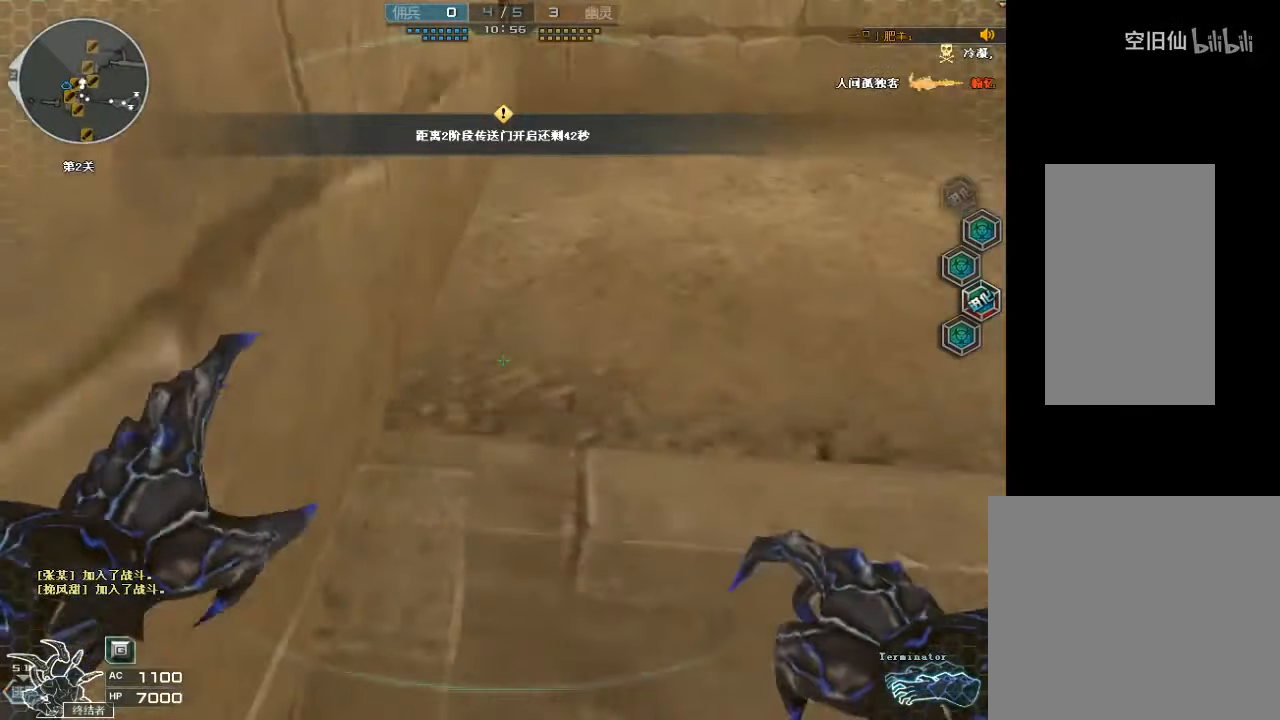
{"keys": ["d", "w"], "mouse": [], "events": [[100, "d", "down"], [200, "d", "up"], [333, "d", "down"]]}
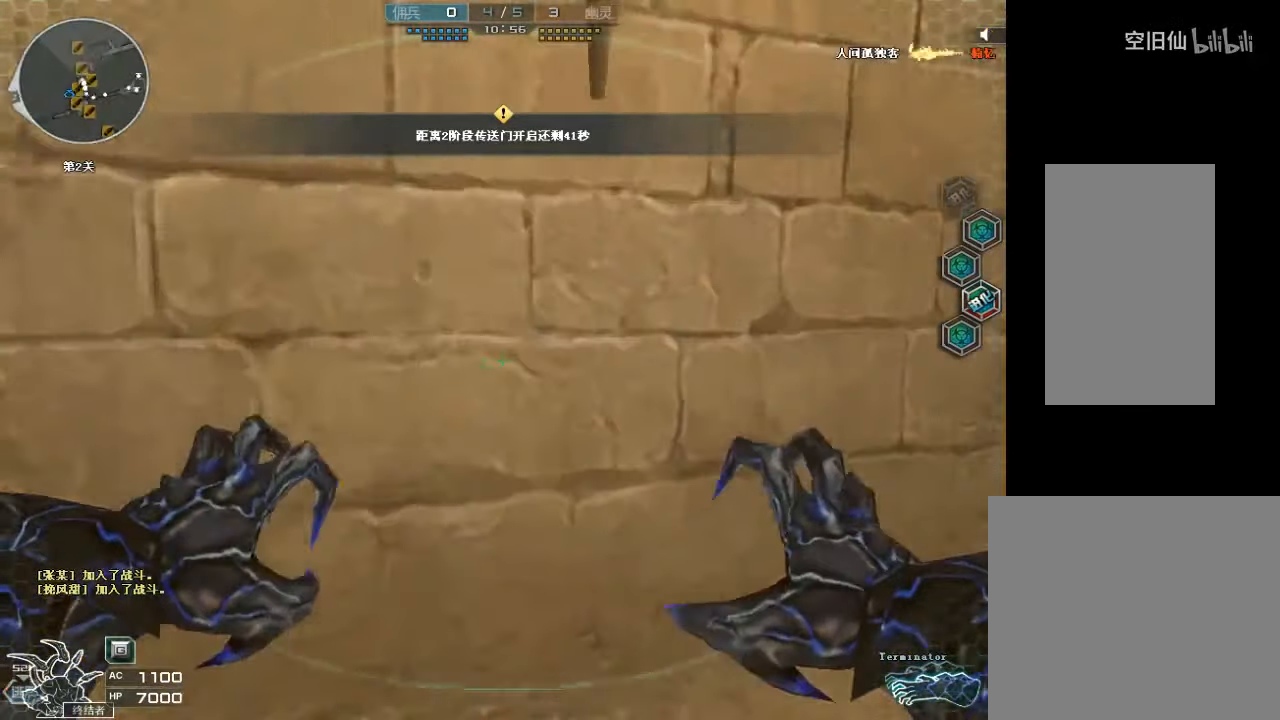
{"keys": ["d", "w"], "mouse": [], "events": [[100, "d", "up"], [233, "d", "down"], [233, "w", "up"], [400, "w", "down"]]}
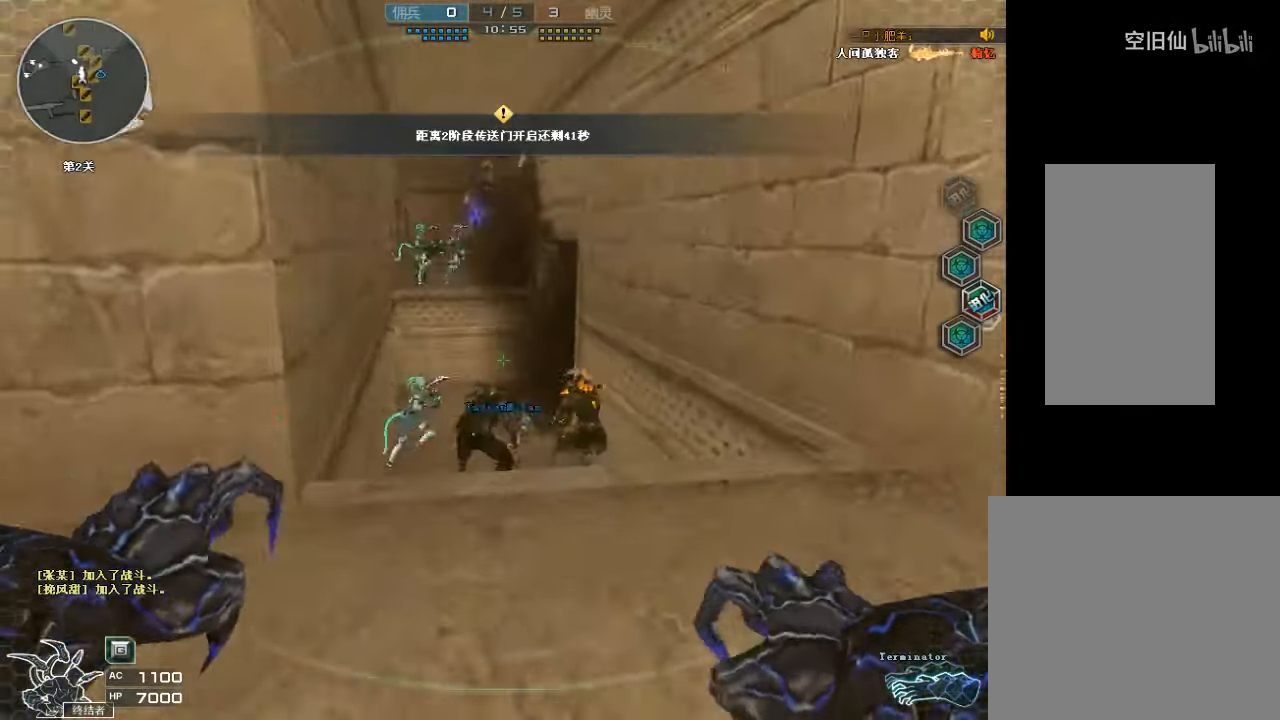
{"keys": ["w"], "mouse": [], "events": [[166, "d", "up"]]}
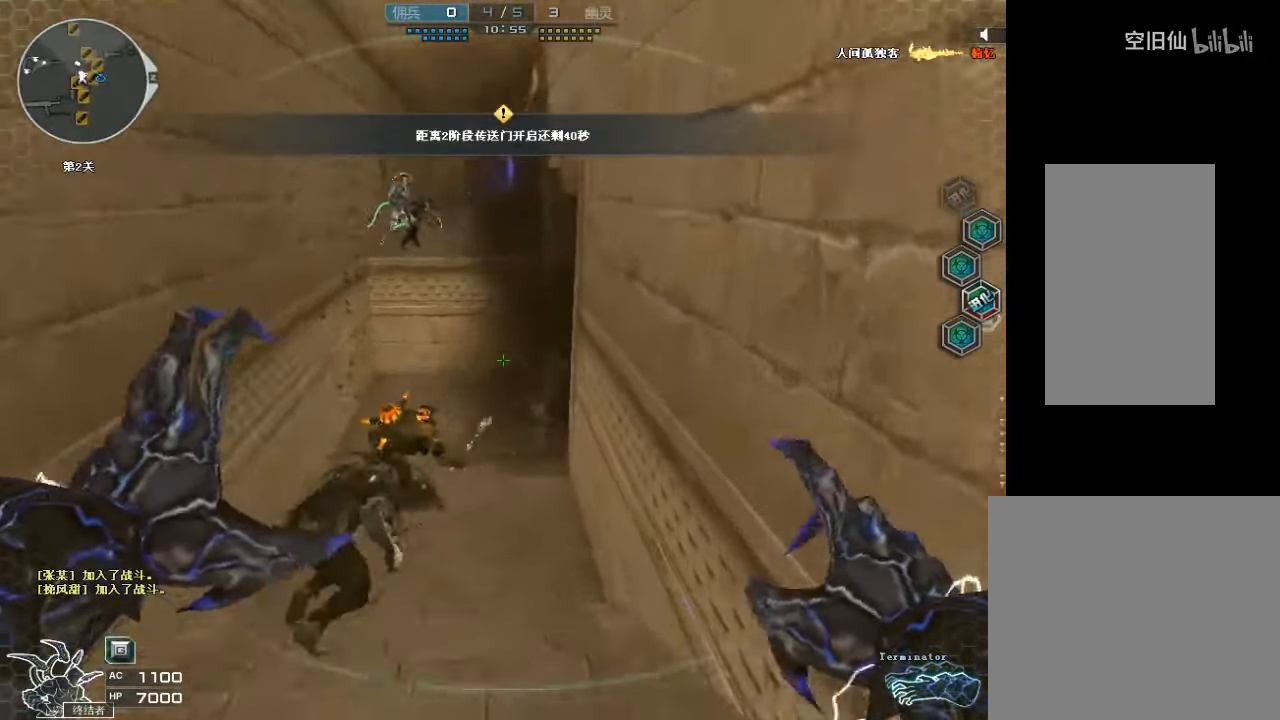
{"keys": ["a", "w"], "mouse": [], "events": [[266, "a", "down"]]}
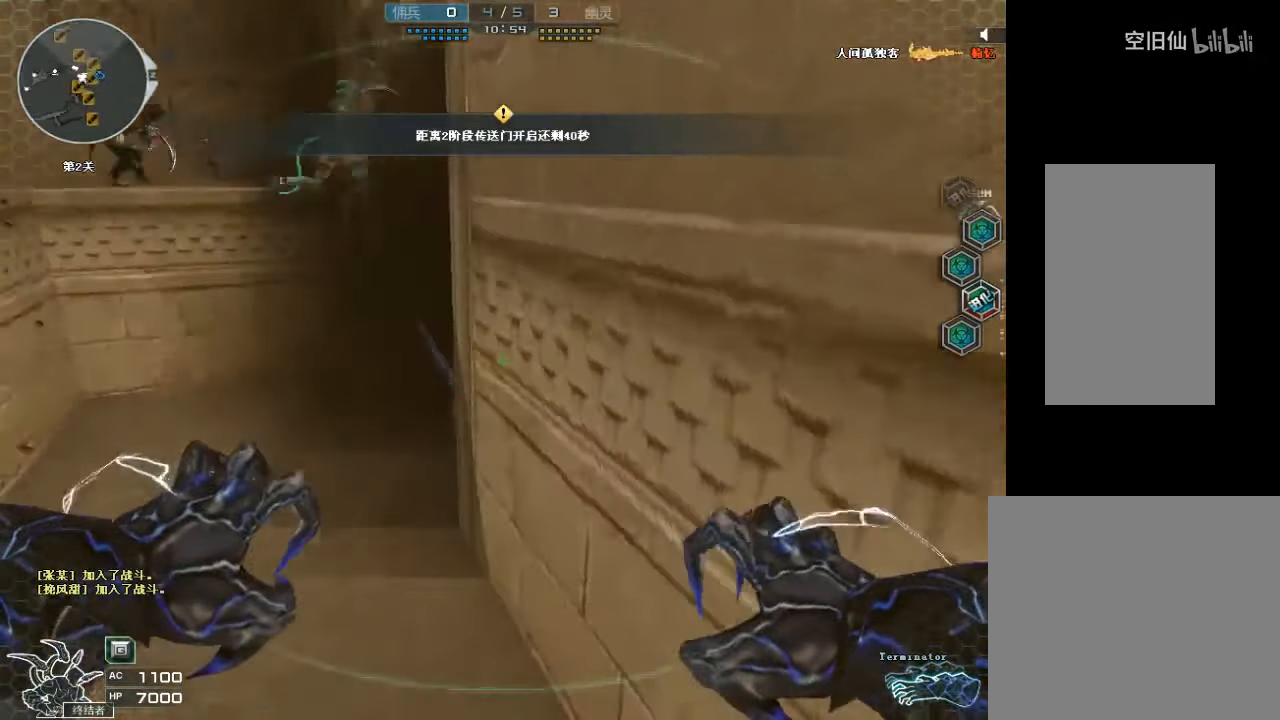
{"keys": ["w"], "mouse": [], "events": [[466, "a", "up"]]}